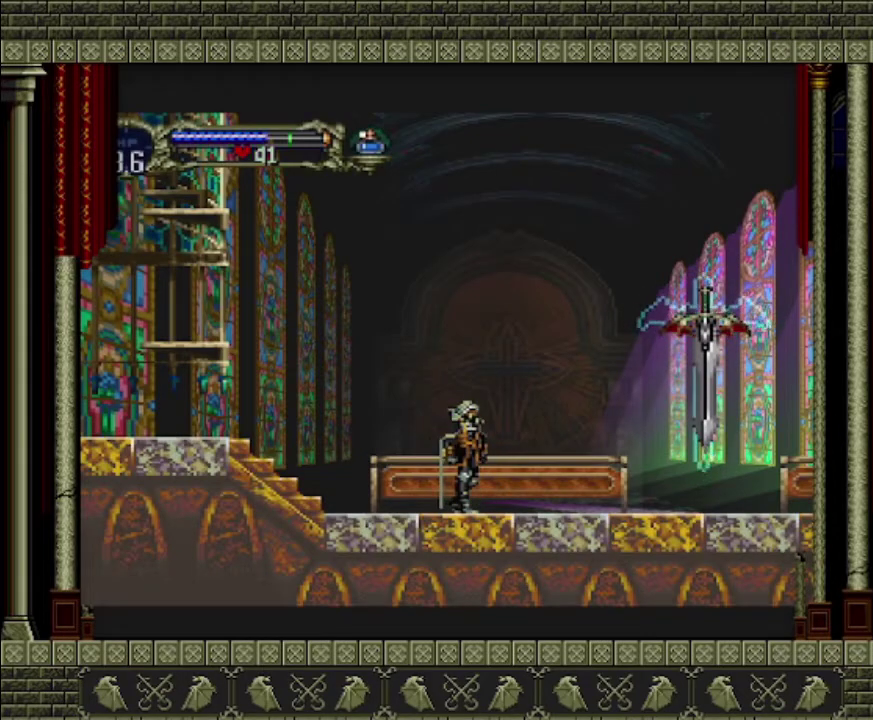
Gameplay with a controller (PlayStation layout); each line is a JSON object with the inputs held at the frame after it. "events" lists button and stick changes between this image and that frame as [ms after this image, input, new state], when the widget could be followed in between. This overlay highlights the sticks when they move; stick clicks (L3 R3) are not distinguishable. Not read: L3 R3 right_stick.
{"buttons": ["START"], "left_stick": "center", "events": [[367, "START", "down"]]}
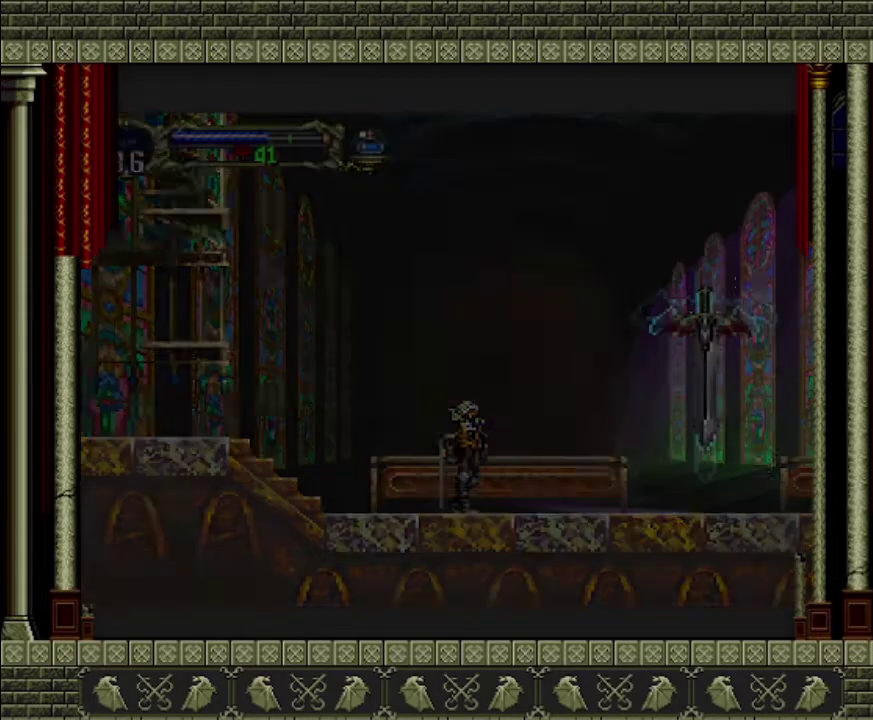
{"buttons": [], "left_stick": "center", "events": [[67, "START", "up"]]}
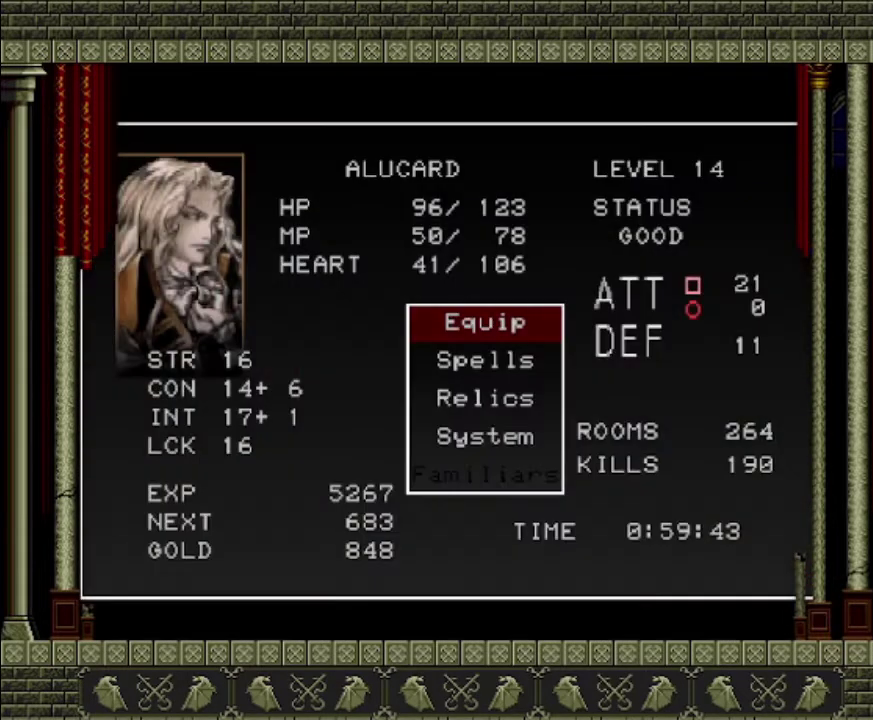
{"buttons": [], "left_stick": "center", "events": [[300, "START", "down"], [433, "START", "up"]]}
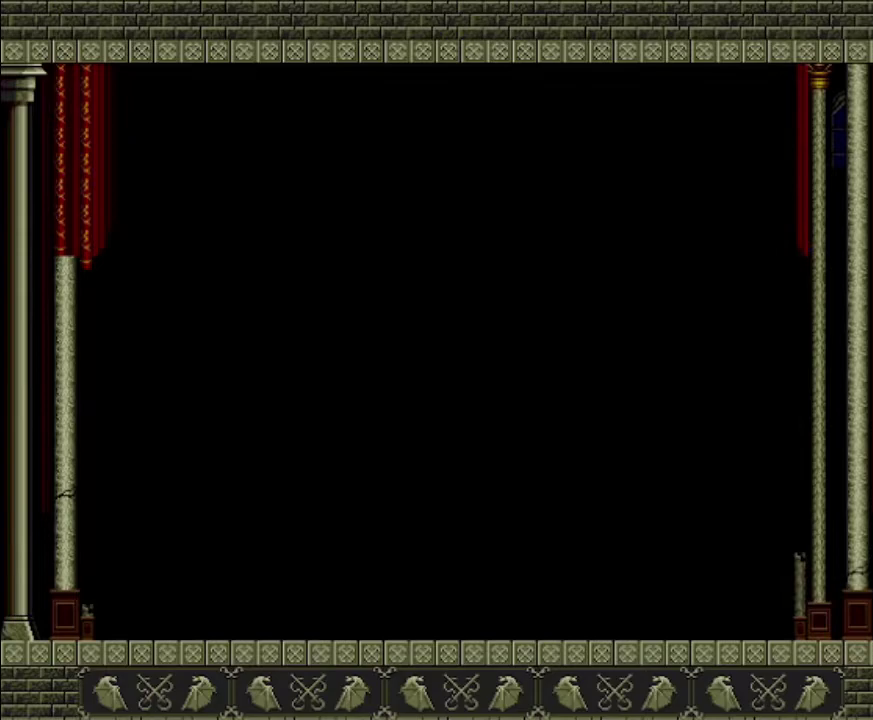
{"buttons": [], "left_stick": "center", "events": []}
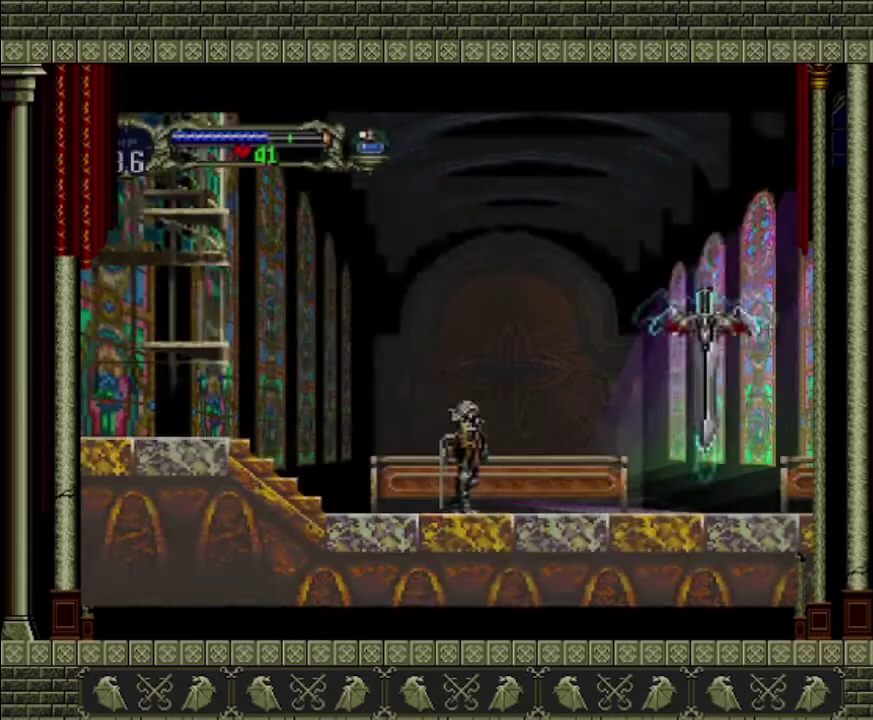
{"buttons": [], "left_stick": "right", "events": [[200, "left_stick", "right"]]}
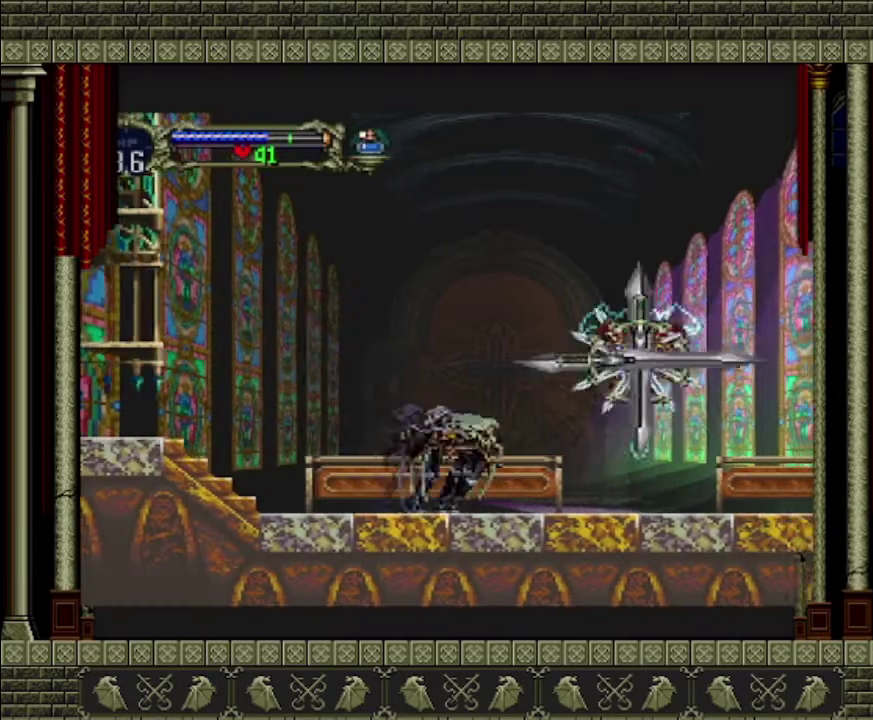
{"buttons": [], "left_stick": "left", "events": [[100, "left_stick", "left"]]}
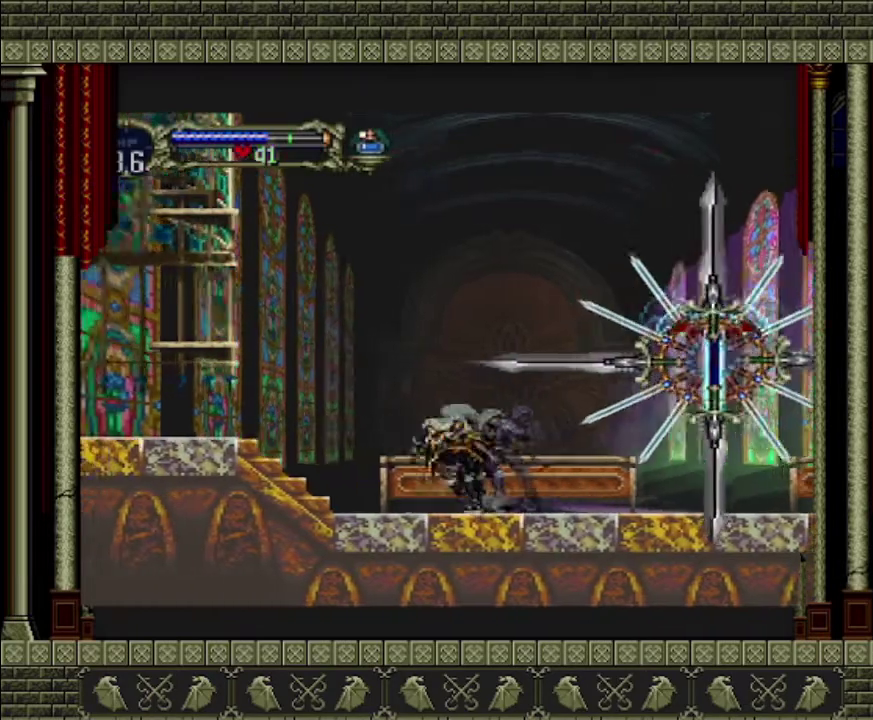
{"buttons": [], "left_stick": "left", "events": []}
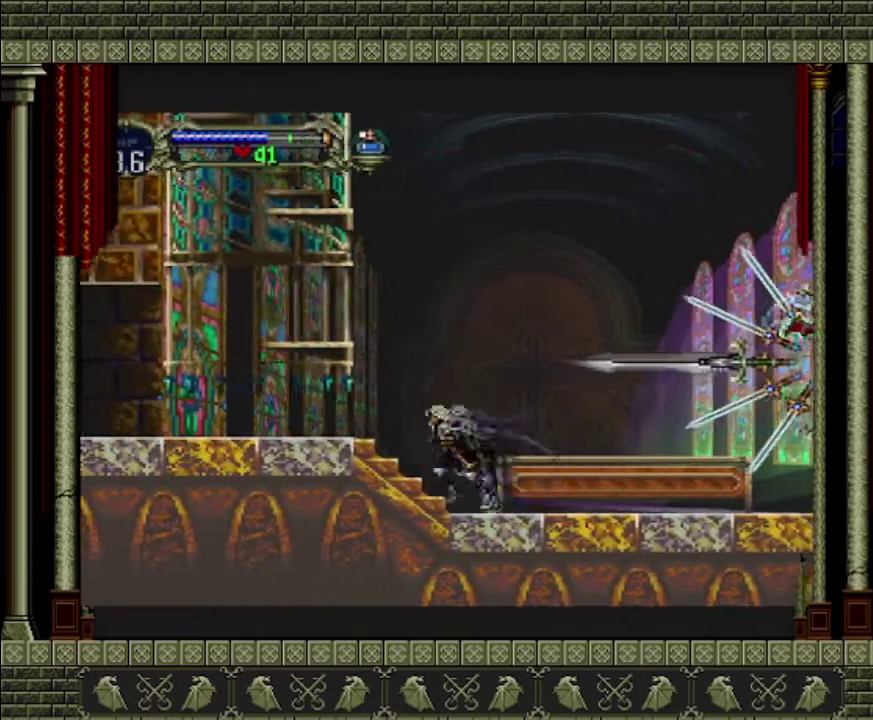
{"buttons": [], "left_stick": "down-left", "events": [[200, "left_stick", "right"], [333, "left_stick", "up-right"], [467, "left_stick", "down-left"]]}
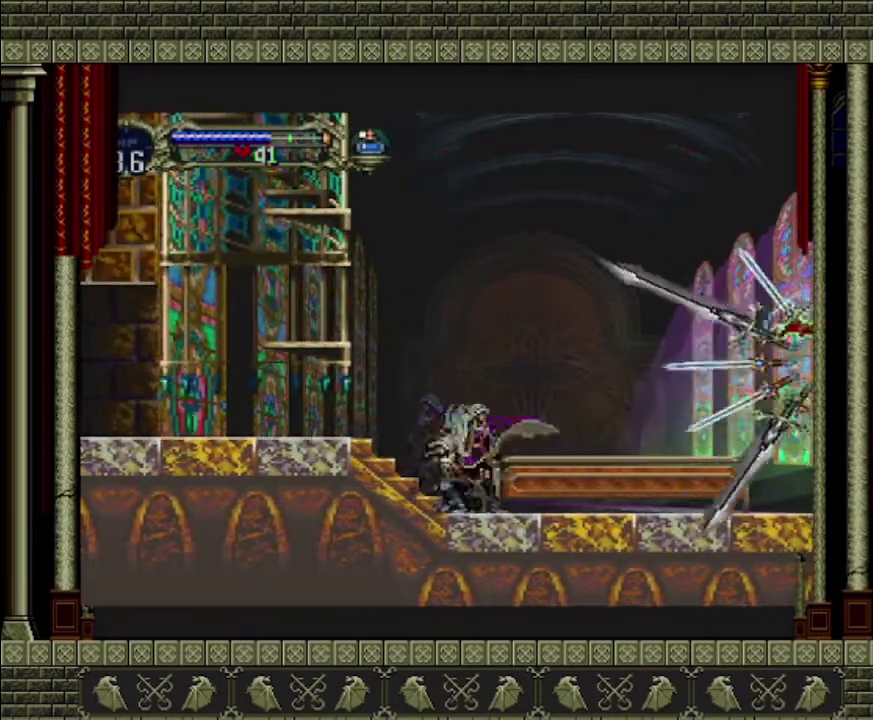
{"buttons": [], "left_stick": "center", "events": [[133, "left_stick", "right"], [233, "left_stick", "left"], [333, "SQUARE", "down"], [433, "SQUARE", "up"], [433, "left_stick", "center"]]}
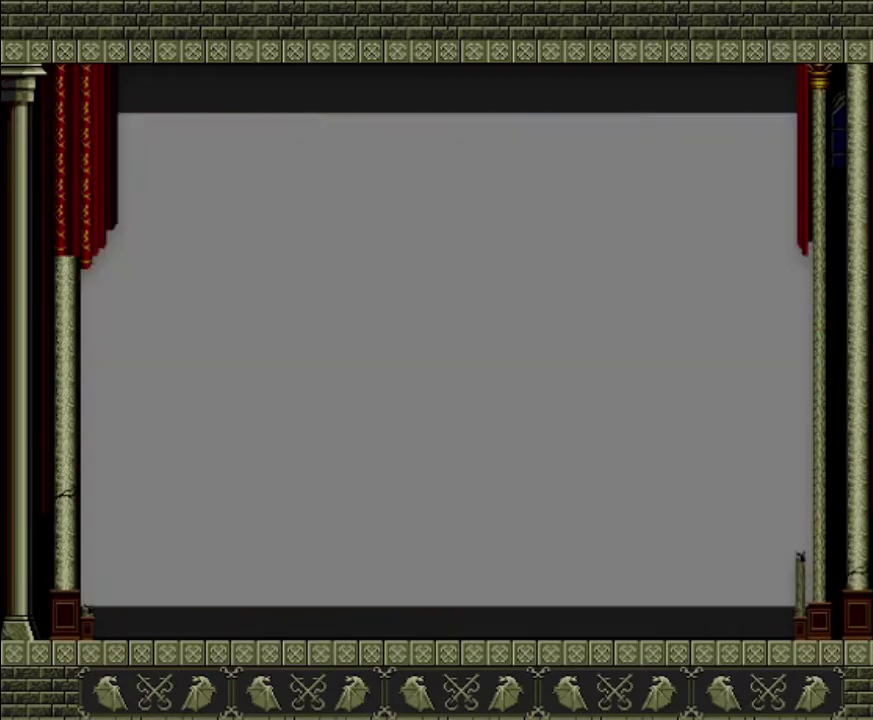
{"buttons": [], "left_stick": "center", "events": []}
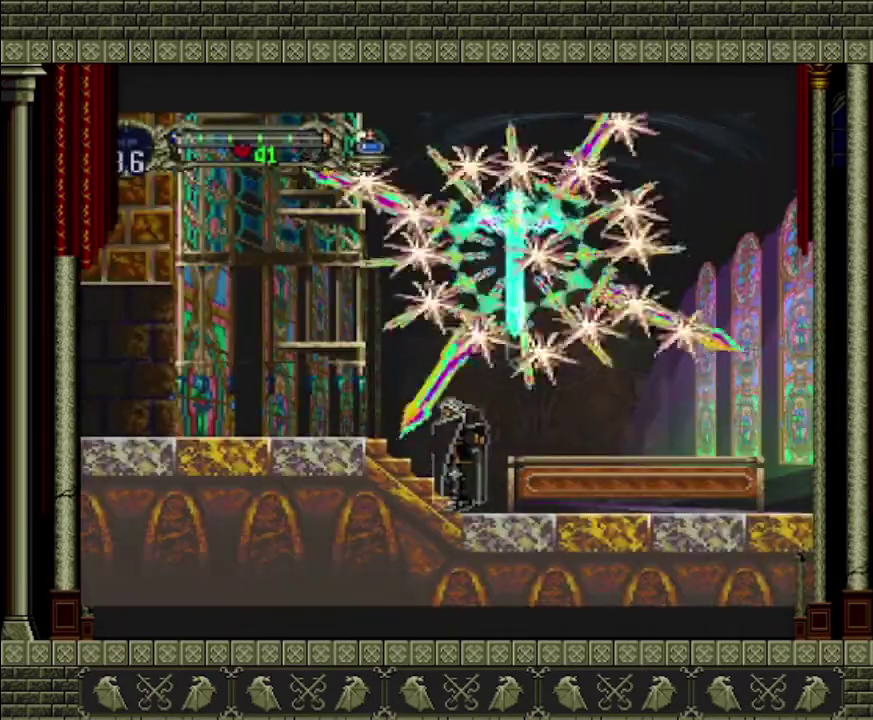
{"buttons": [], "left_stick": "right", "events": [[300, "left_stick", "right"]]}
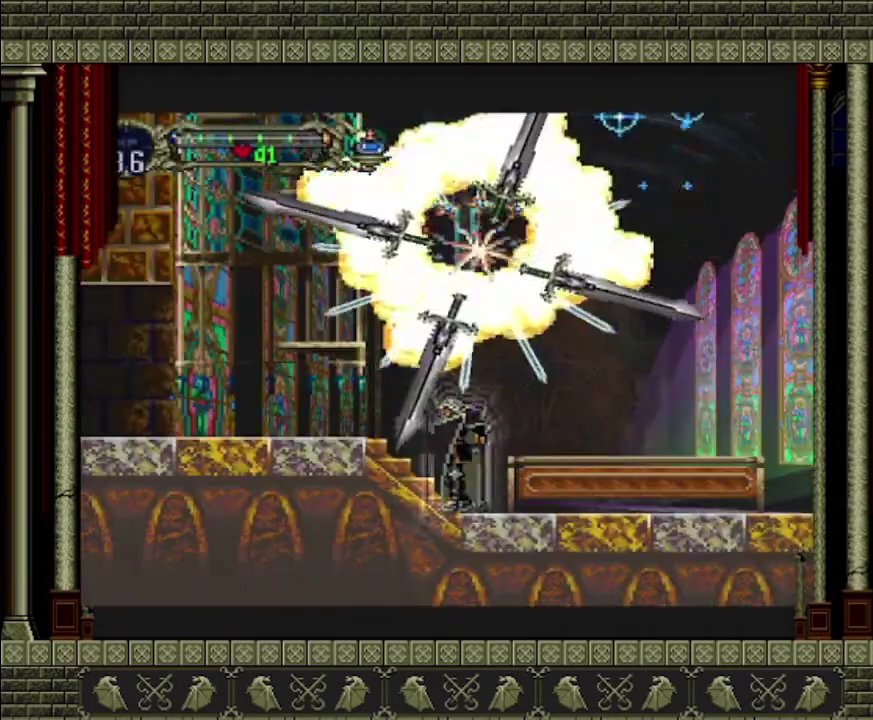
{"buttons": [], "left_stick": "right", "events": []}
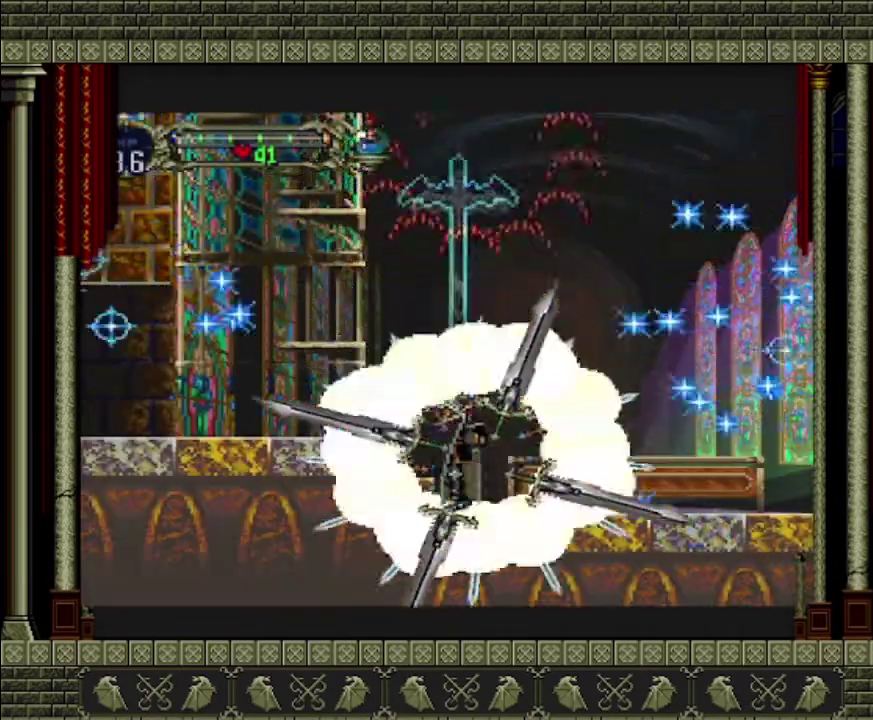
{"buttons": [], "left_stick": "right", "events": []}
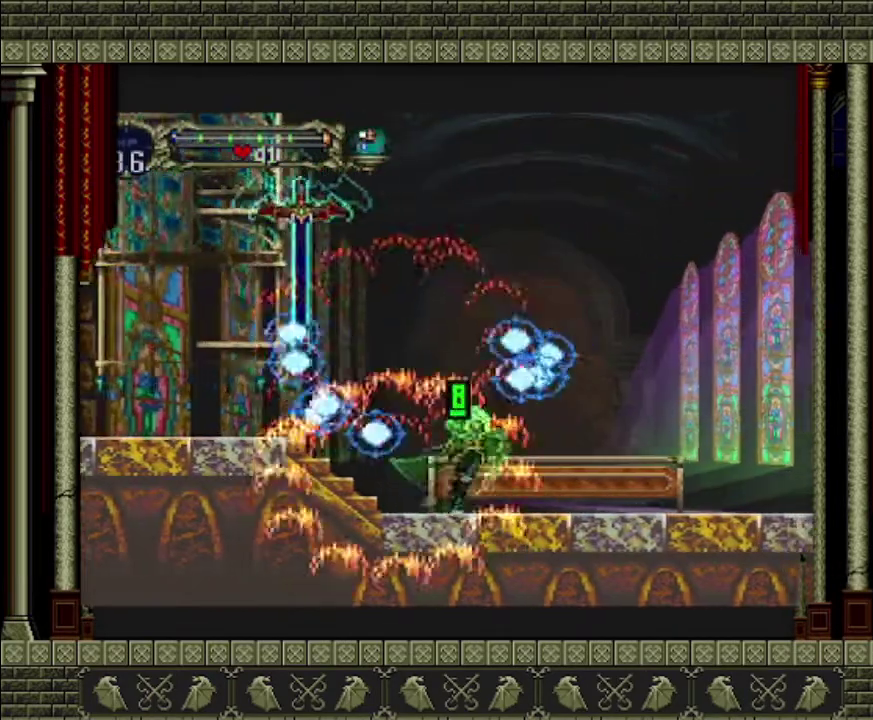
{"buttons": [], "left_stick": "right", "events": []}
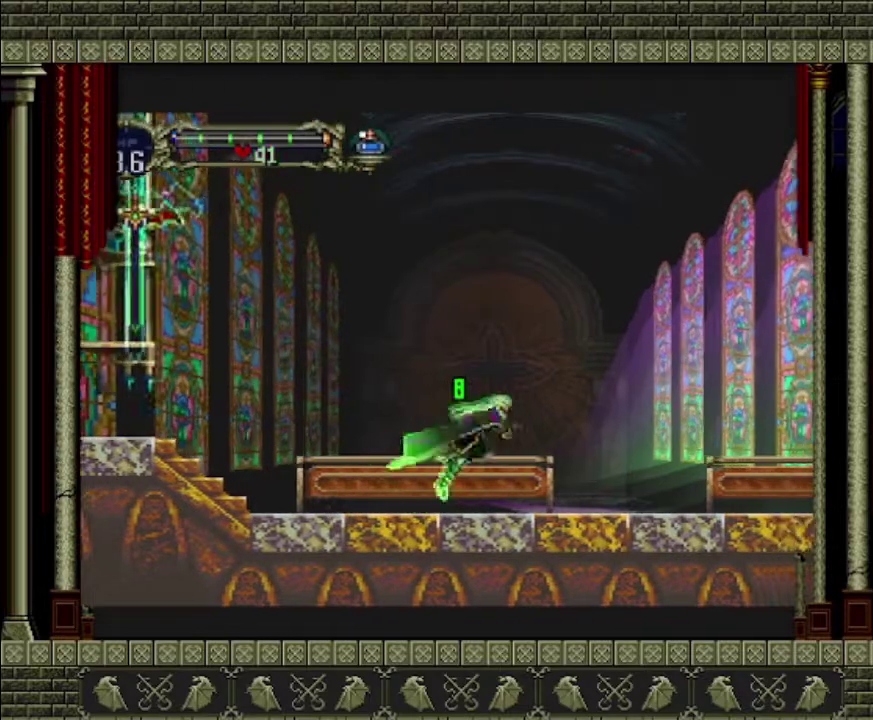
{"buttons": [], "left_stick": "right", "events": [[67, "CROSS", "down"], [467, "CROSS", "up"]]}
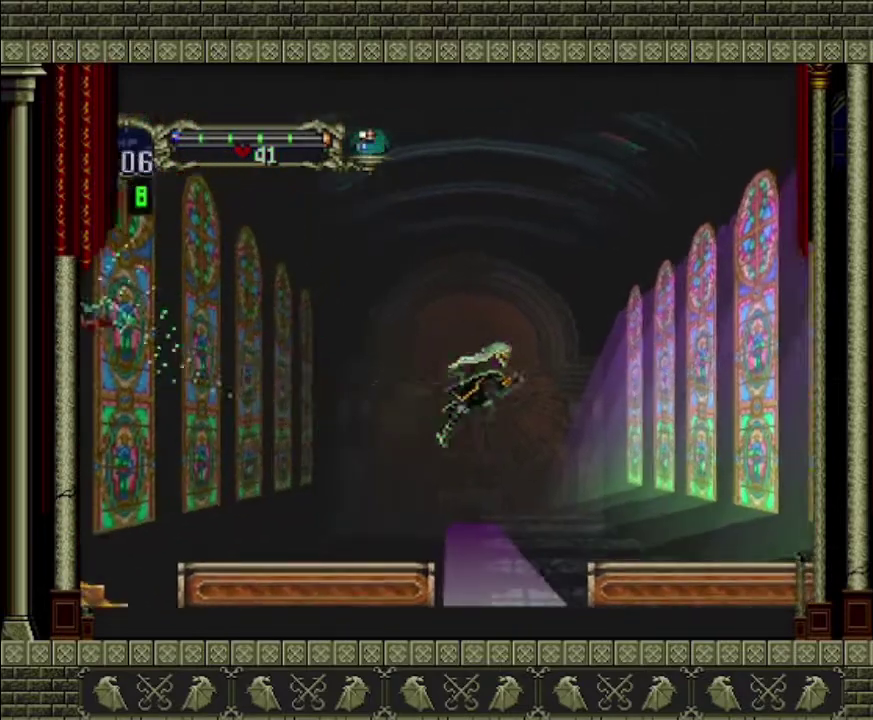
{"buttons": [], "left_stick": "right", "events": []}
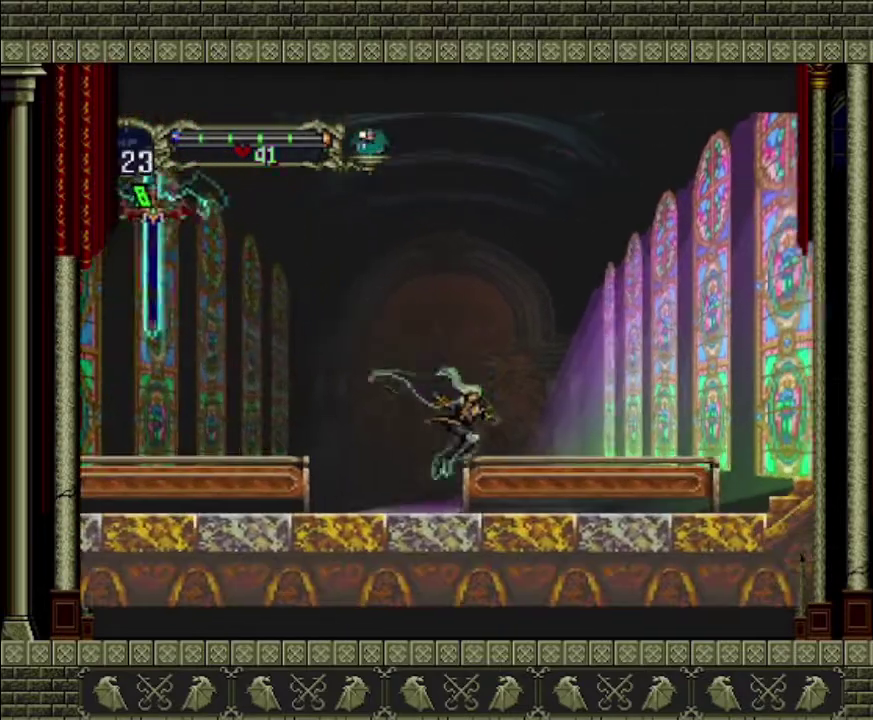
{"buttons": [], "left_stick": "right", "events": [[300, "CROSS", "down"], [433, "CROSS", "up"]]}
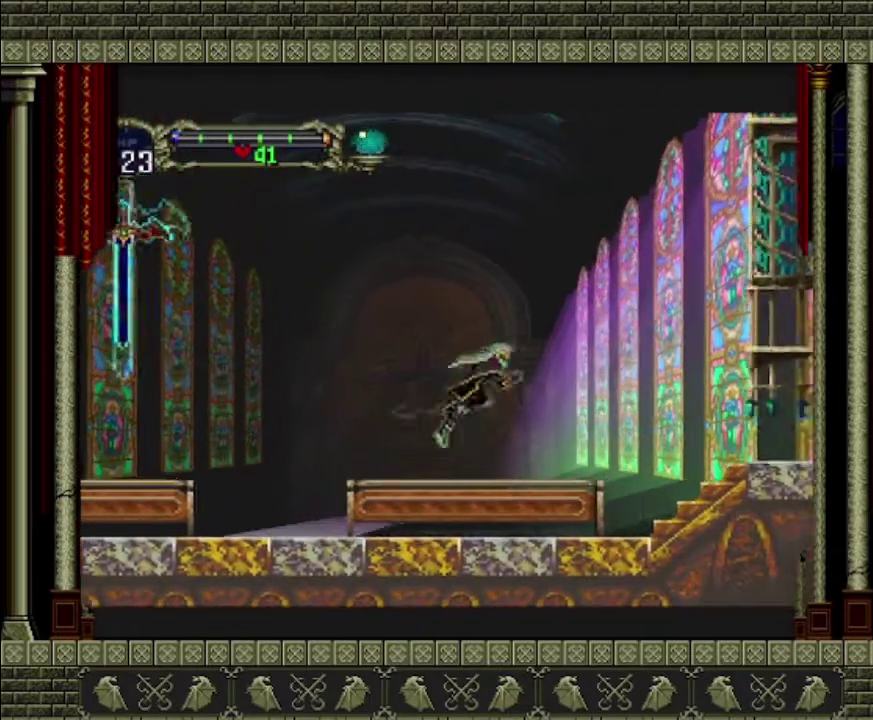
{"buttons": [], "left_stick": "right", "events": []}
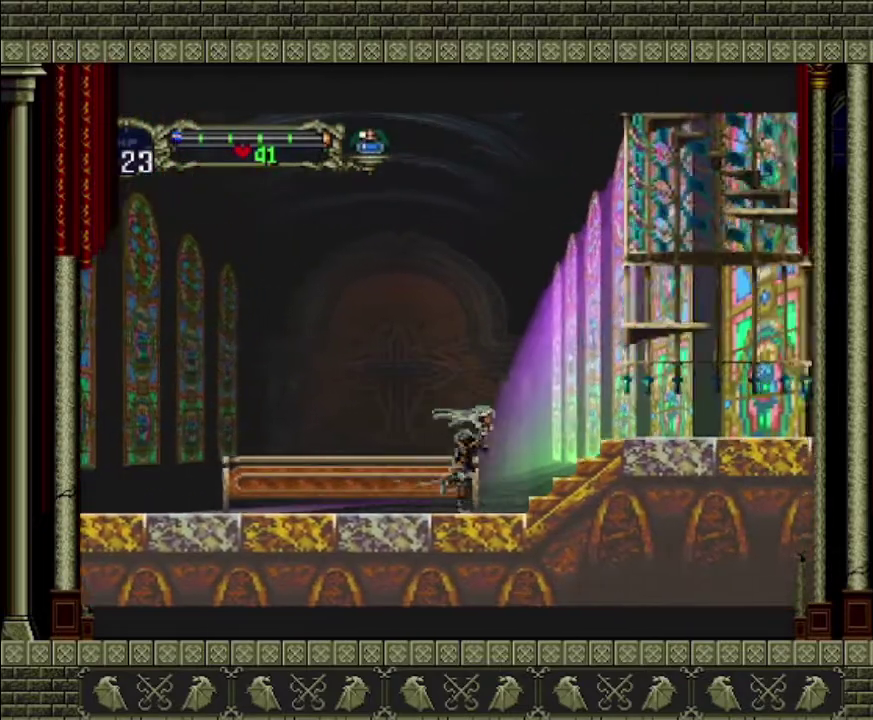
{"buttons": [], "left_stick": "right", "events": [[133, "CROSS", "down"], [400, "CROSS", "up"]]}
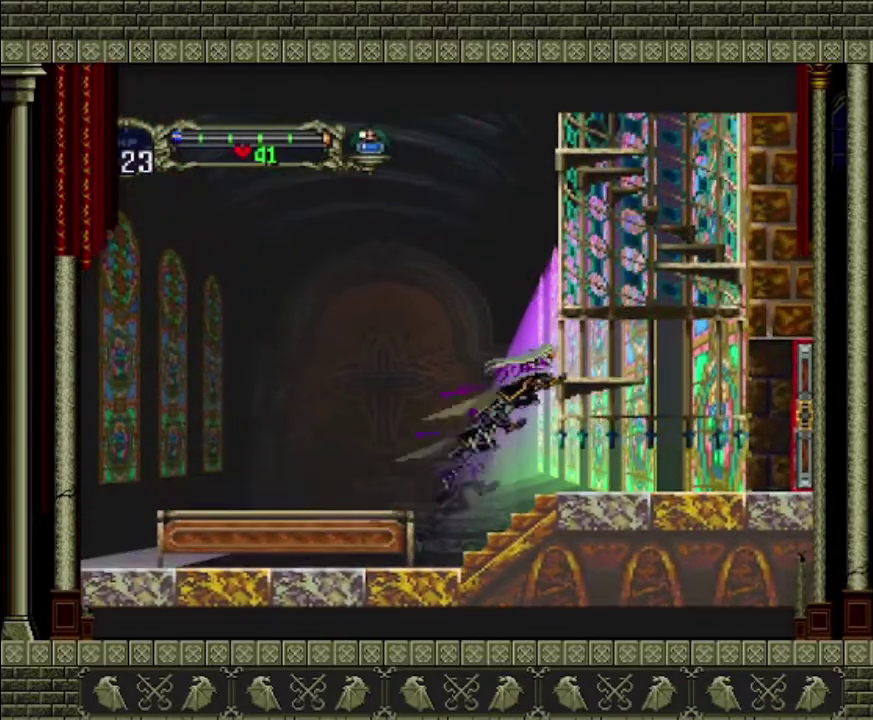
{"buttons": [], "left_stick": "right", "events": []}
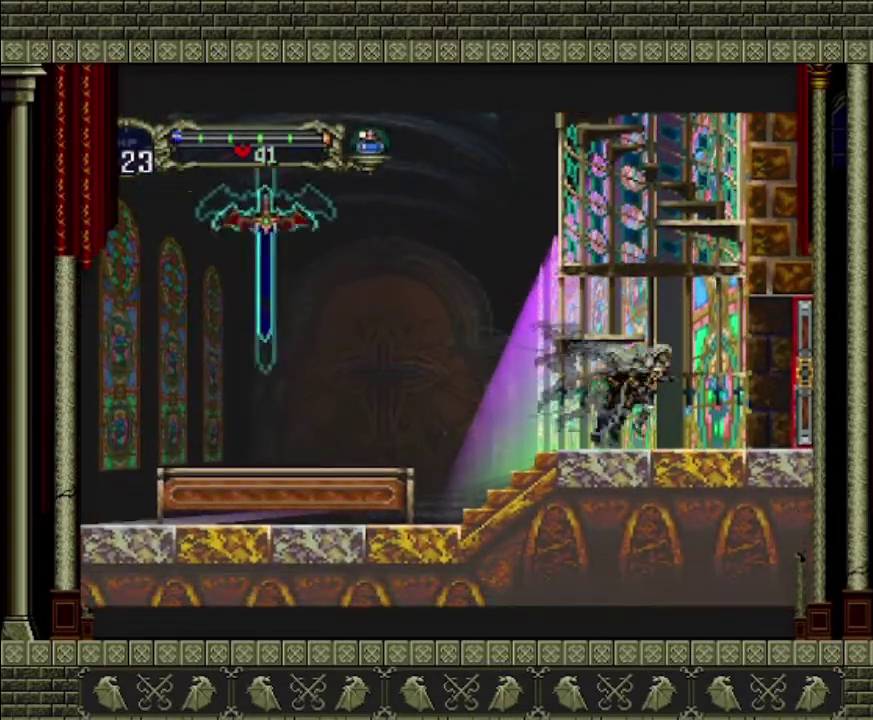
{"buttons": [], "left_stick": "right", "events": []}
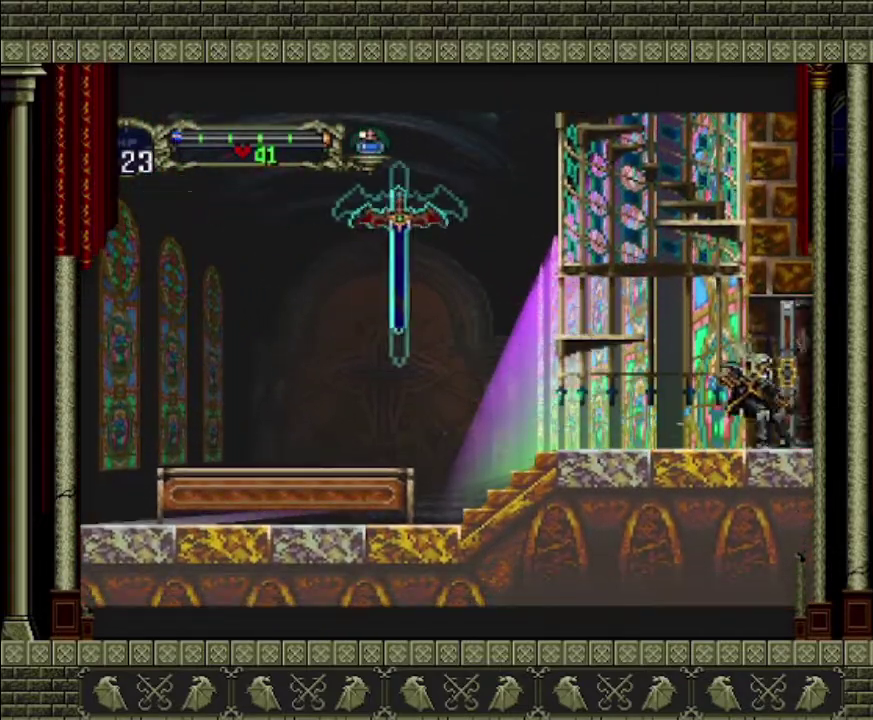
{"buttons": [], "left_stick": "right", "events": []}
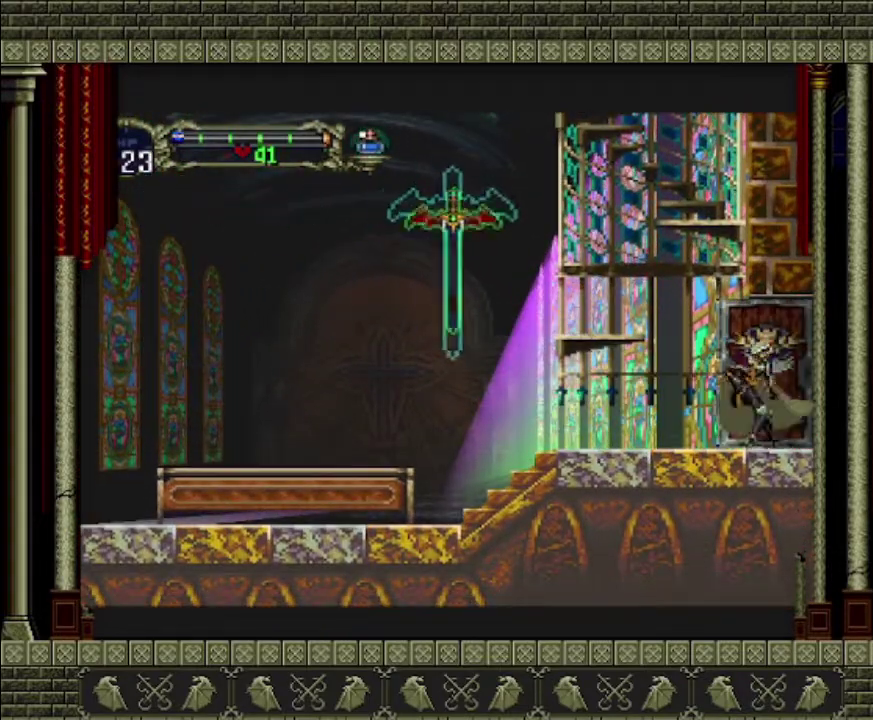
{"buttons": [], "left_stick": "right", "events": []}
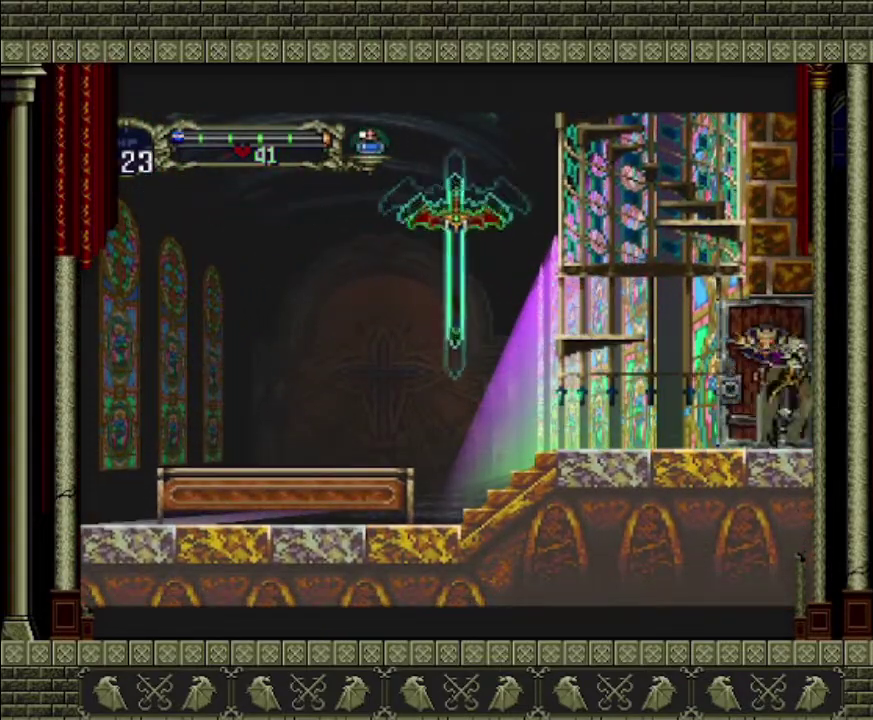
{"buttons": [], "left_stick": "right", "events": []}
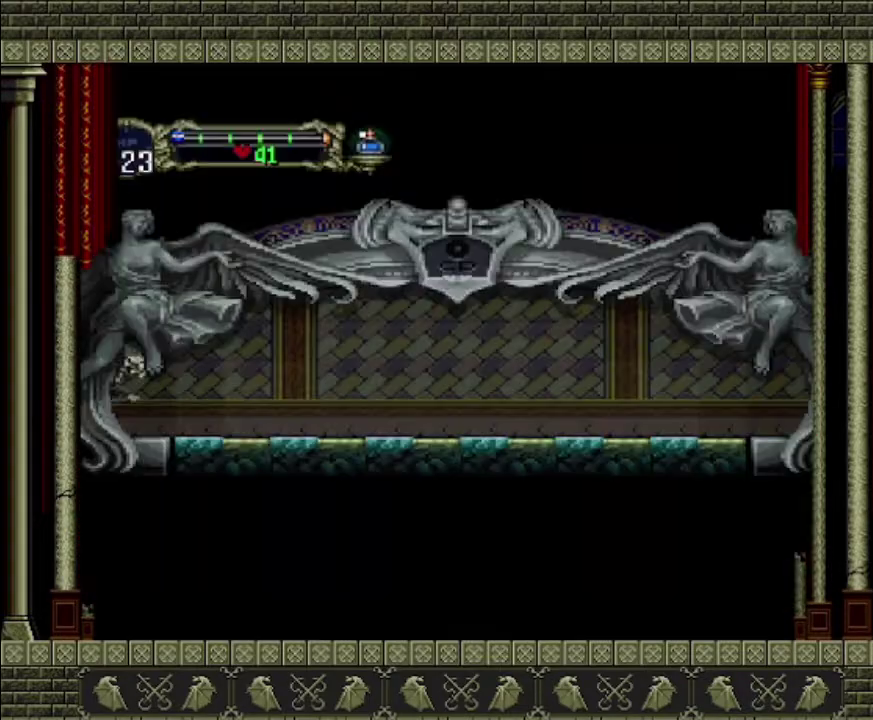
{"buttons": [], "left_stick": "right", "events": []}
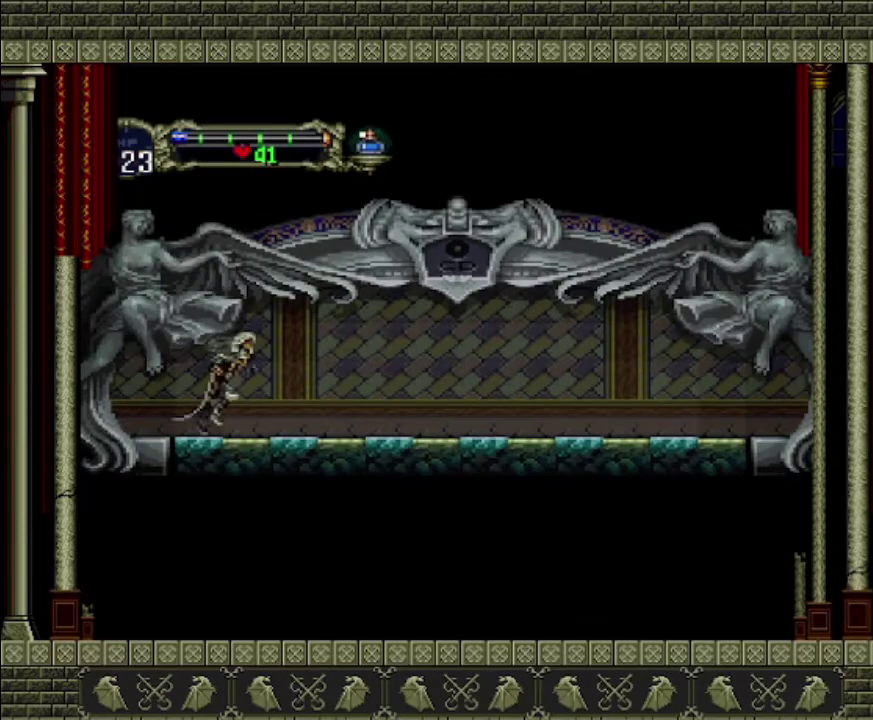
{"buttons": [], "left_stick": "right", "events": []}